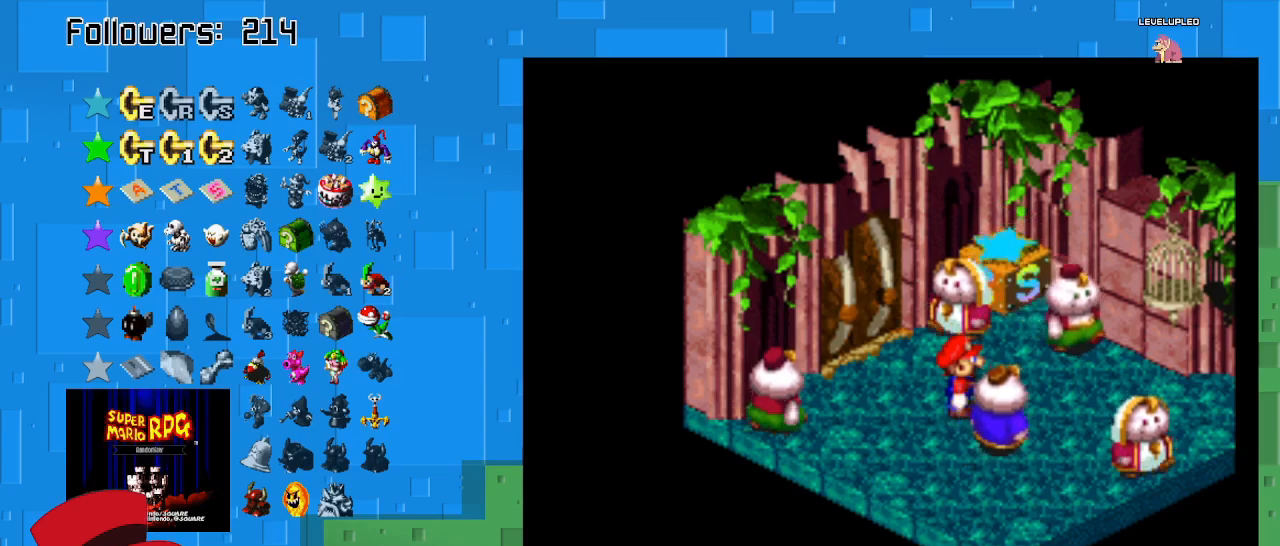
Gameplay with a controller (PlayStation layout); each line is a JSON object with the inputs held at the frame after it. "events" lists button and stick changes between this image and that frame as [ms after this image, input, new state], when the widget could be followed in between. Not read: L3 R3.
{"buttons": ["SQUARE"], "left_stick": "up", "right_stick": "center", "events": [[33, "left_stick", "right"], [200, "SQUARE", "down"], [233, "left_stick", "up-right"], [367, "left_stick", "up"]]}
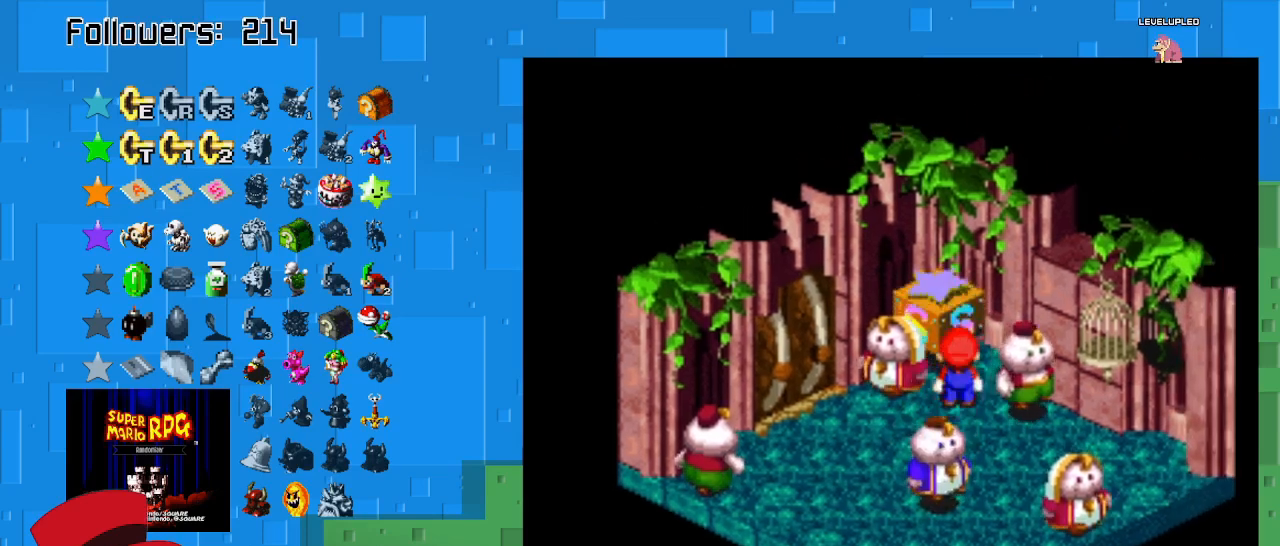
{"buttons": ["SQUARE"], "left_stick": "center", "right_stick": "center", "events": [[67, "CROSS", "down"], [333, "CROSS", "up"], [333, "left_stick", "center"]]}
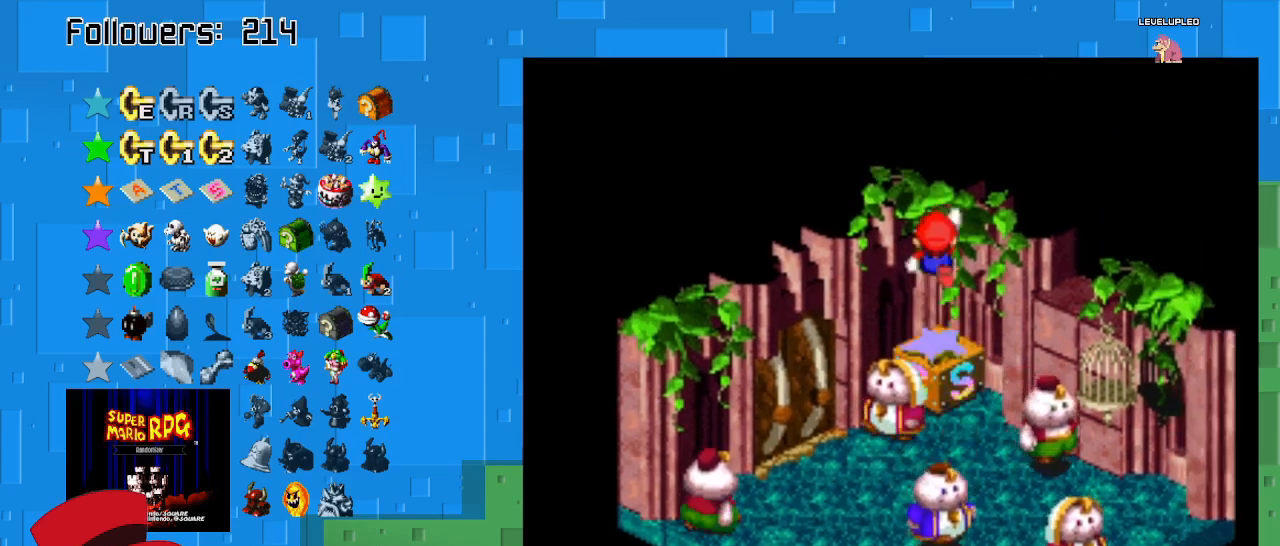
{"buttons": ["SQUARE"], "left_stick": "center", "right_stick": "center", "events": []}
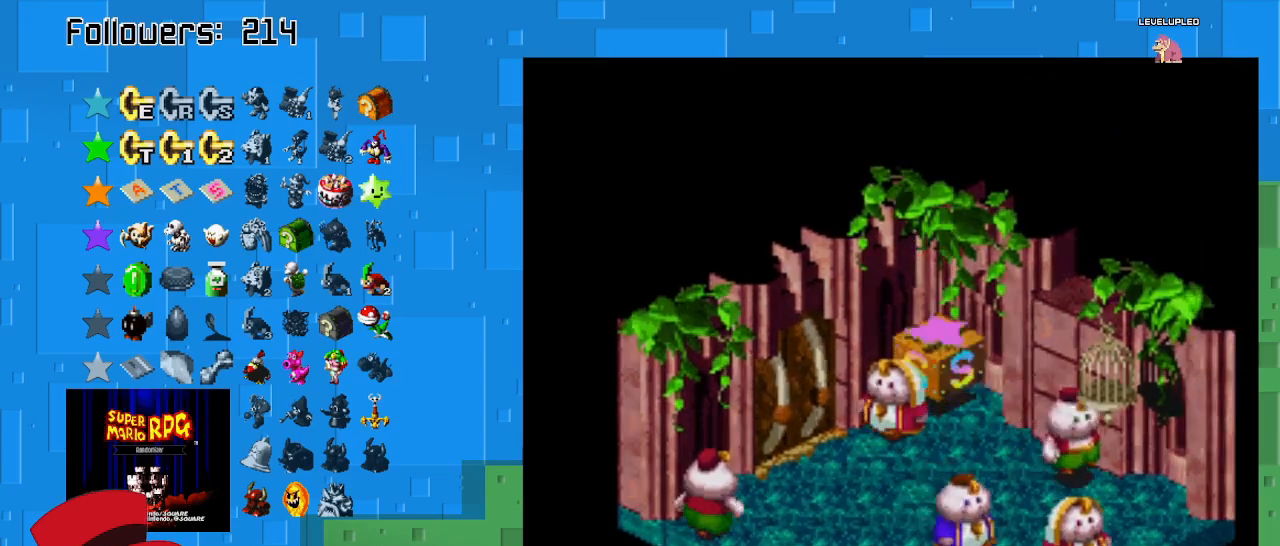
{"buttons": ["SQUARE"], "left_stick": "center", "right_stick": "center", "events": []}
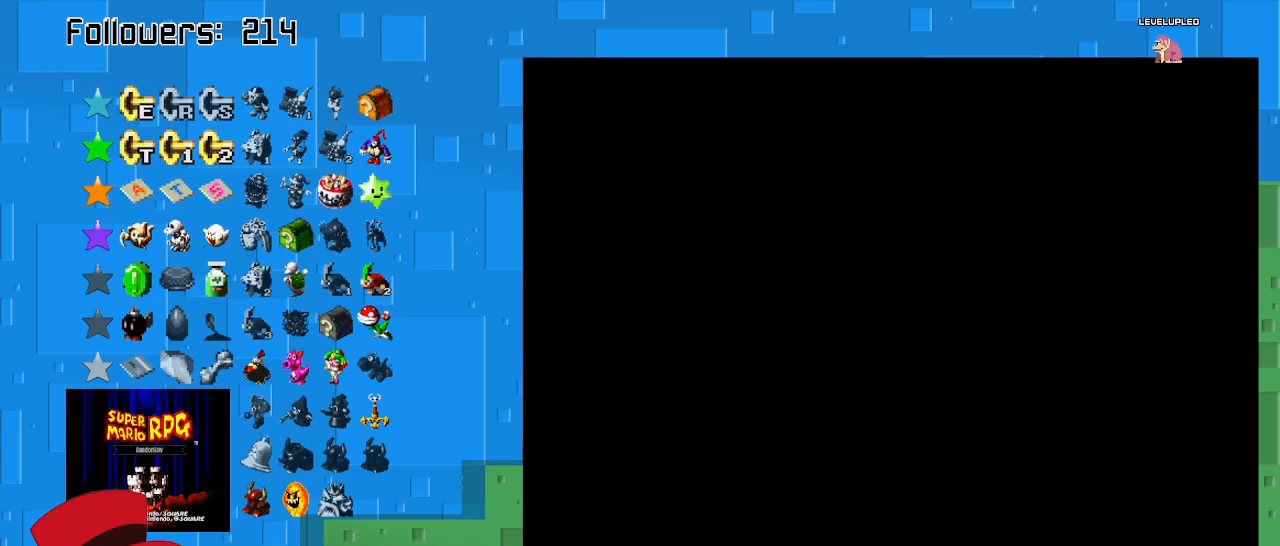
{"buttons": ["SQUARE"], "left_stick": "center", "right_stick": "center", "events": []}
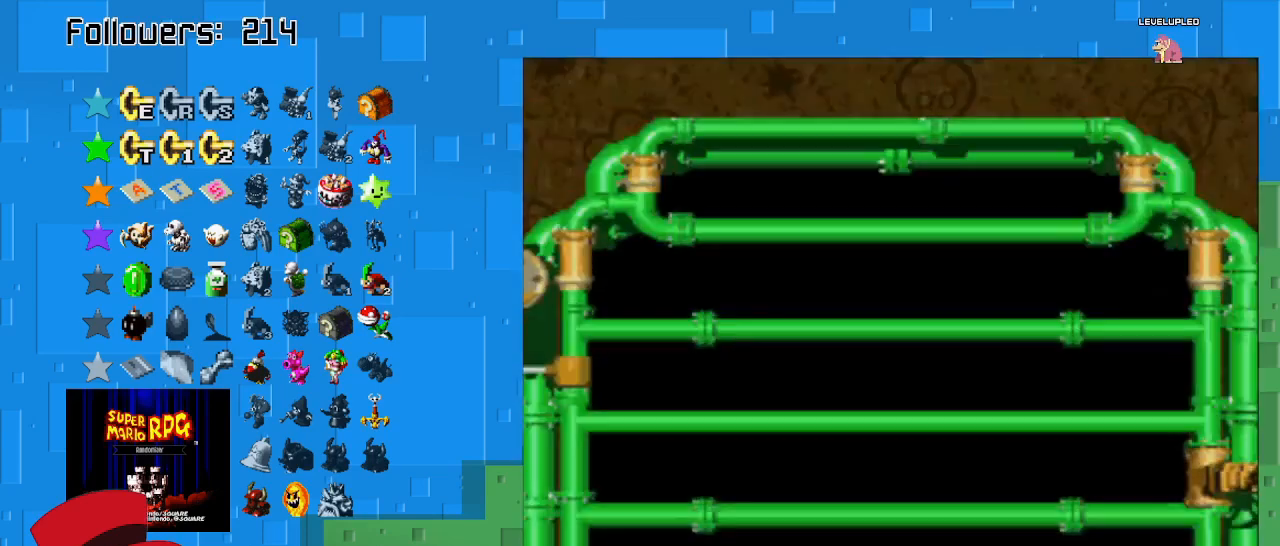
{"buttons": ["SQUARE"], "left_stick": "center", "right_stick": "center", "events": []}
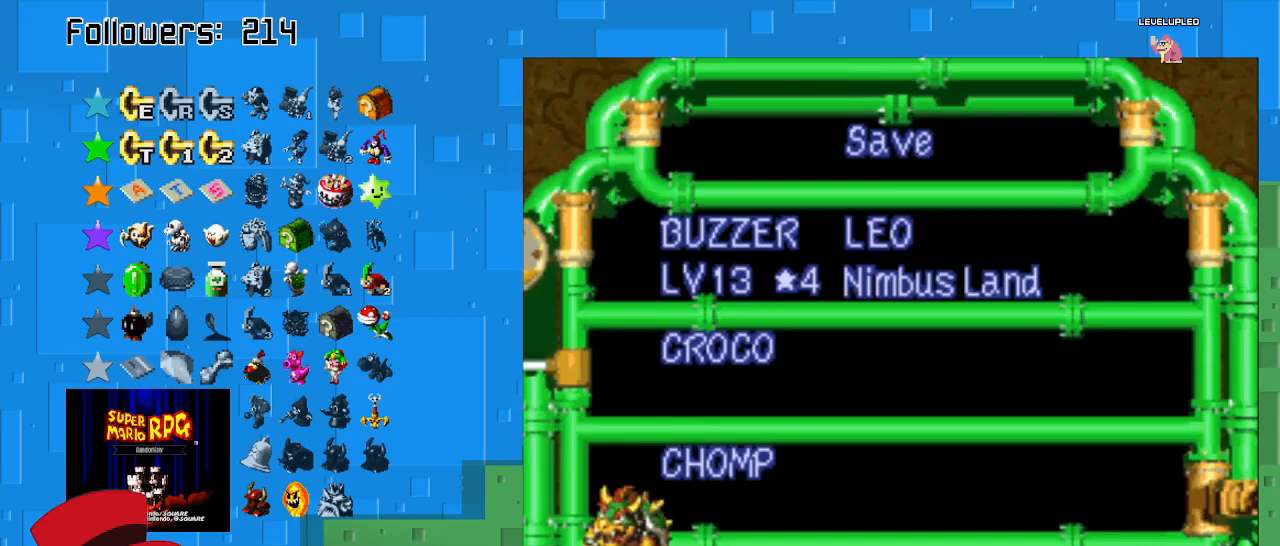
{"buttons": [], "left_stick": "center", "right_stick": "center", "events": [[267, "SQUARE", "up"]]}
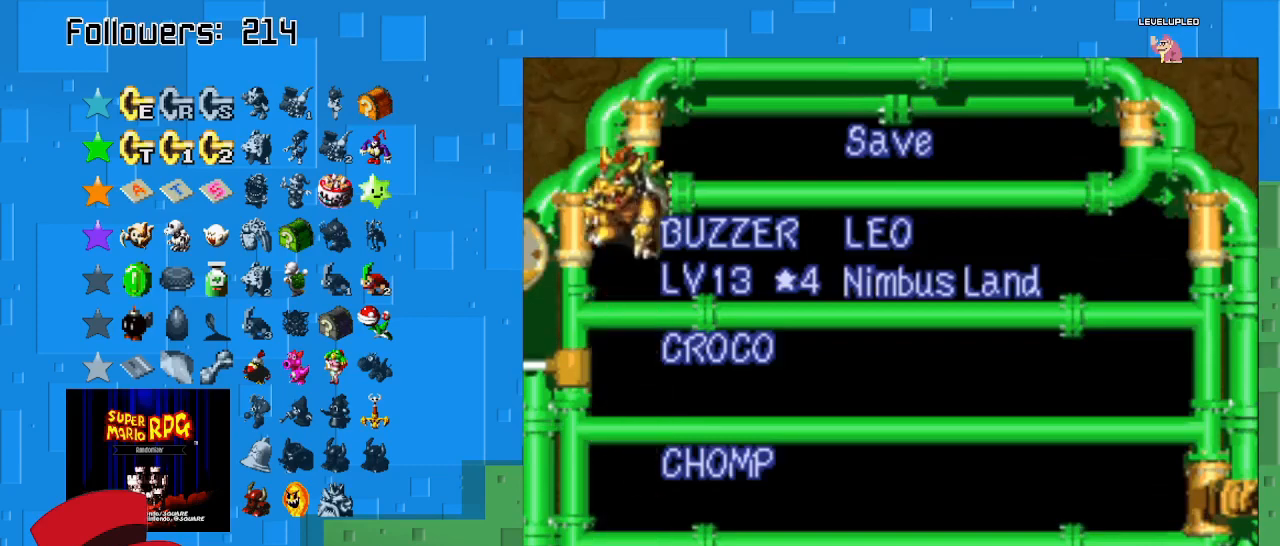
{"buttons": ["CIRCLE"], "left_stick": "center", "right_stick": "center", "events": [[200, "CIRCLE", "down"], [367, "CIRCLE", "up"], [433, "CIRCLE", "down"]]}
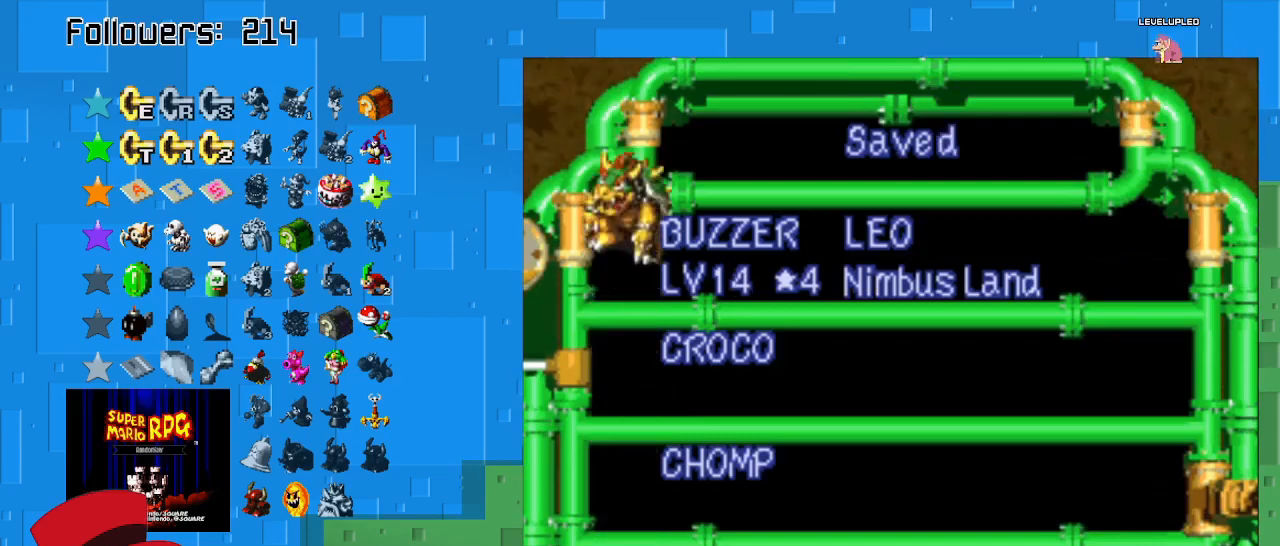
{"buttons": ["SQUARE"], "left_stick": "center", "right_stick": "center", "events": [[67, "CIRCLE", "up"], [300, "SQUARE", "down"]]}
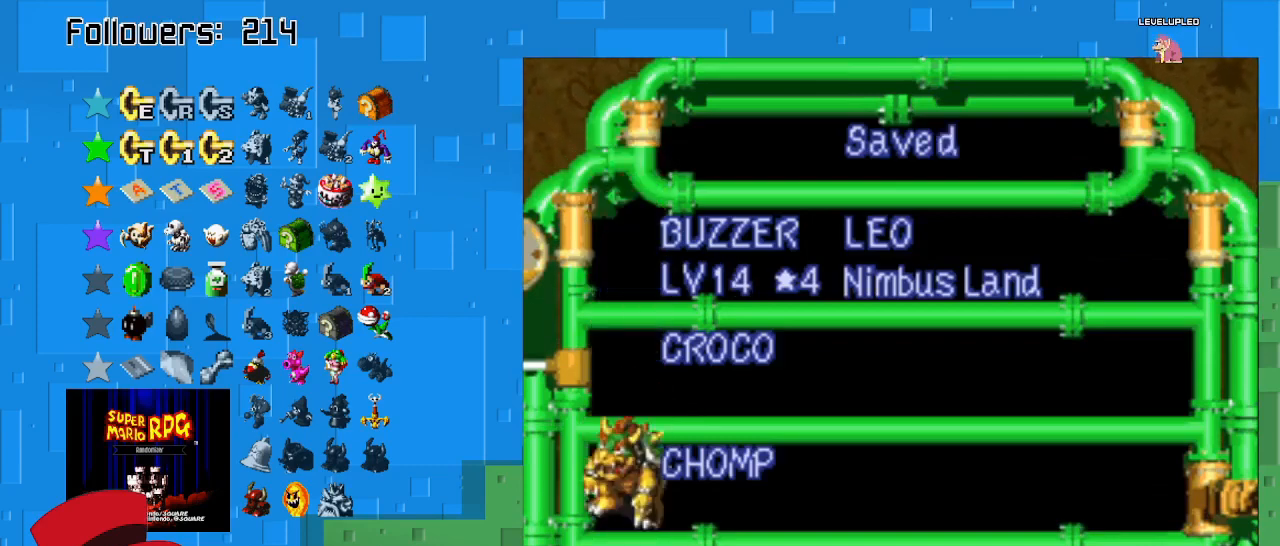
{"buttons": ["SQUARE"], "left_stick": "center", "right_stick": "center", "events": []}
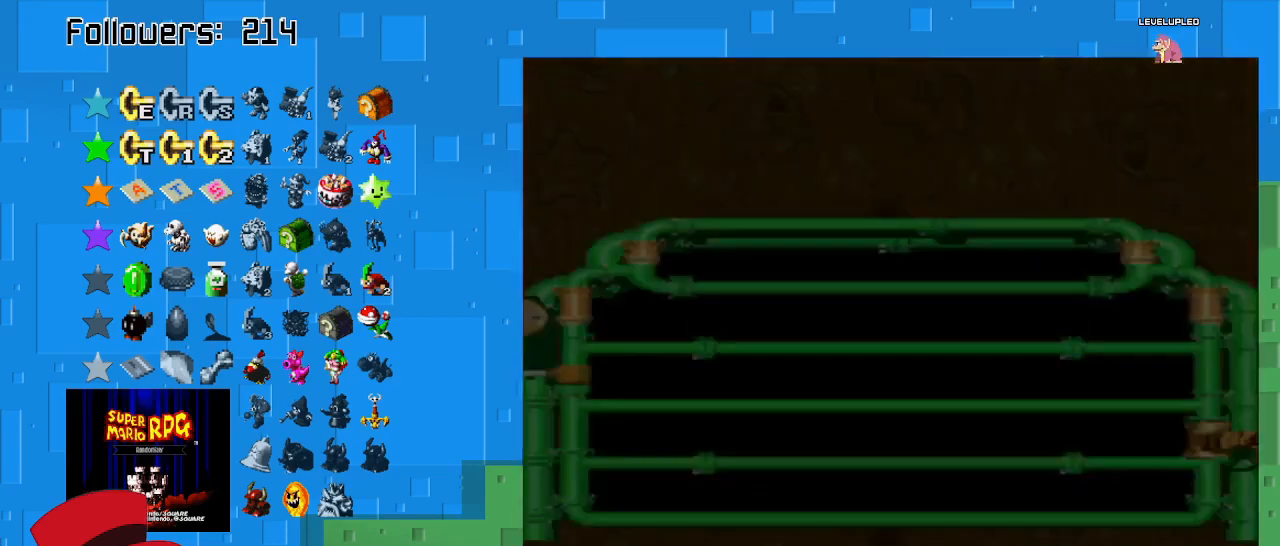
{"buttons": ["SQUARE"], "left_stick": "center", "right_stick": "center", "events": []}
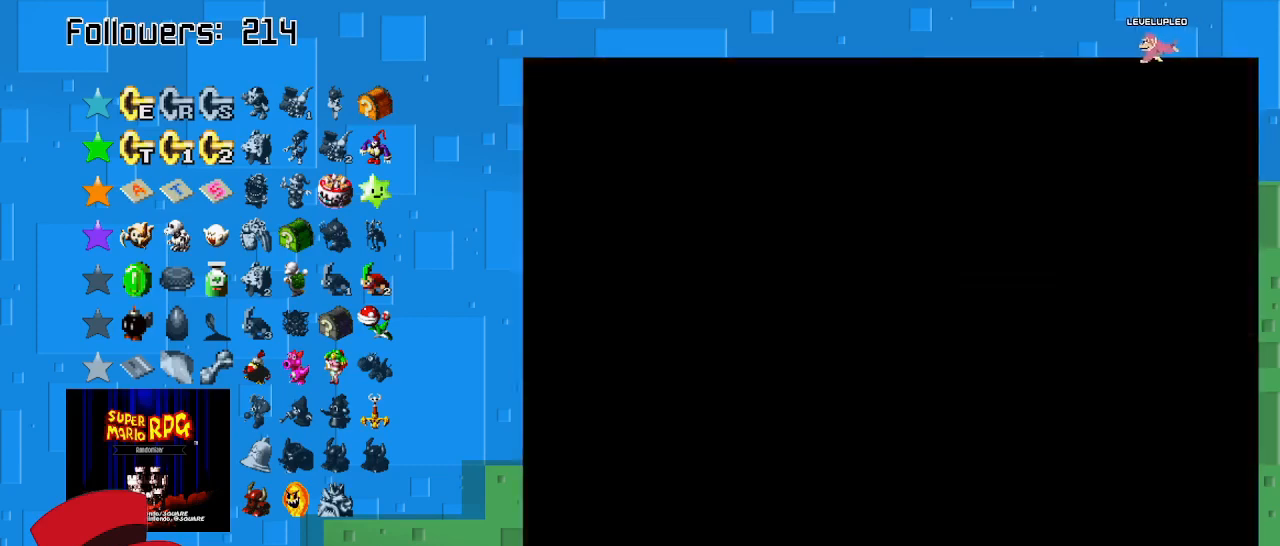
{"buttons": ["SQUARE"], "left_stick": "center", "right_stick": "center", "events": []}
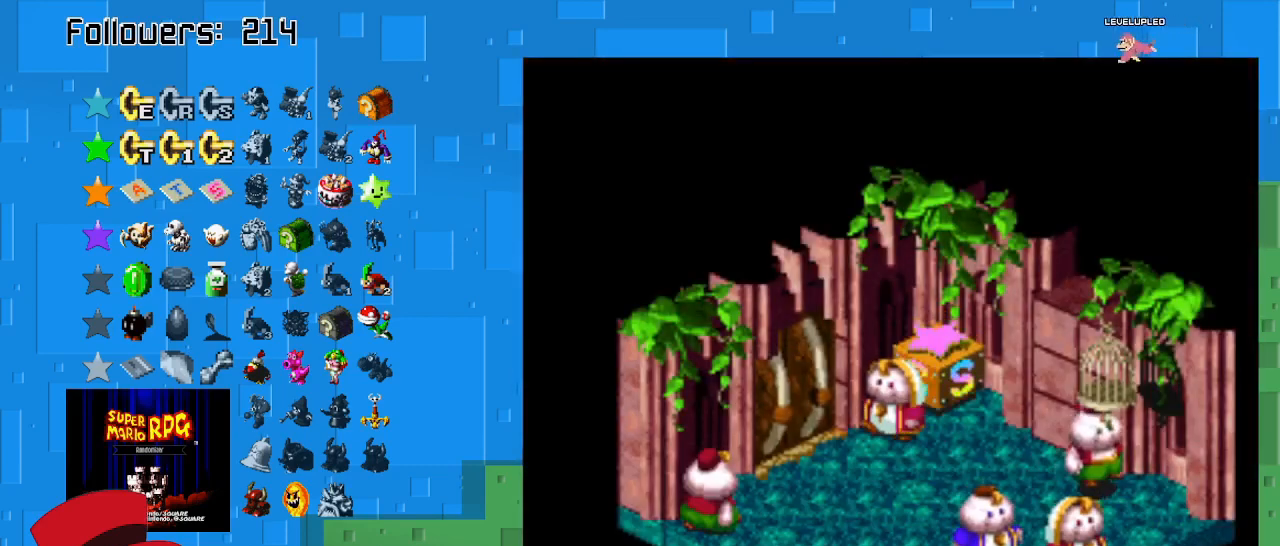
{"buttons": ["SQUARE"], "left_stick": "center", "right_stick": "center", "events": []}
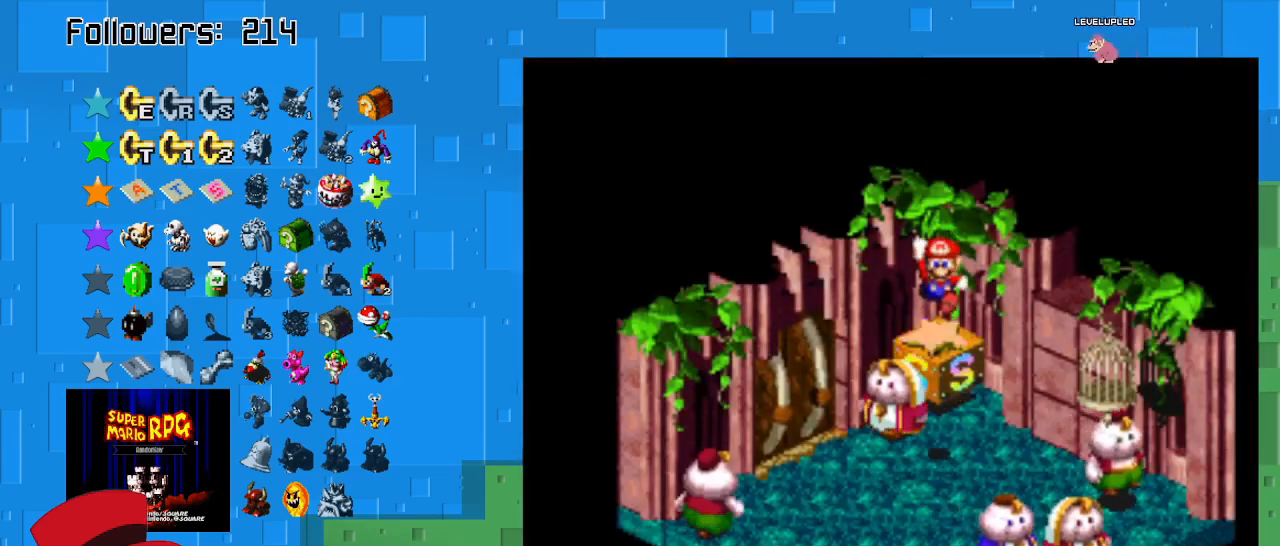
{"buttons": ["SQUARE"], "left_stick": "down", "right_stick": "center", "events": [[367, "left_stick", "down"]]}
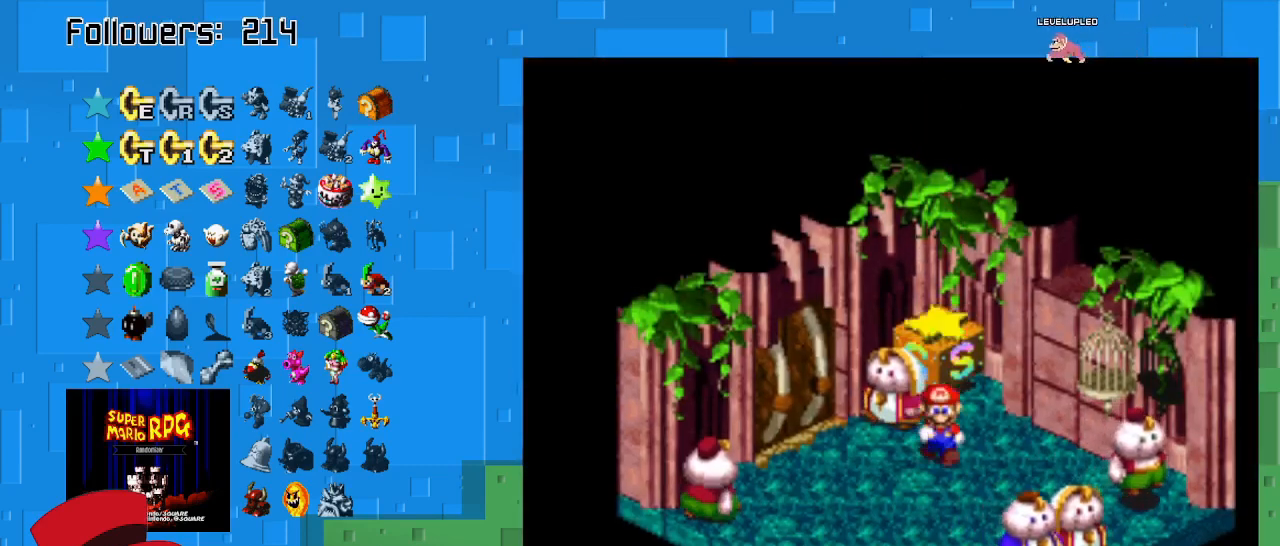
{"buttons": ["SQUARE"], "left_stick": "up-left", "right_stick": "center", "events": [[33, "left_stick", "left"], [167, "left_stick", "up-left"]]}
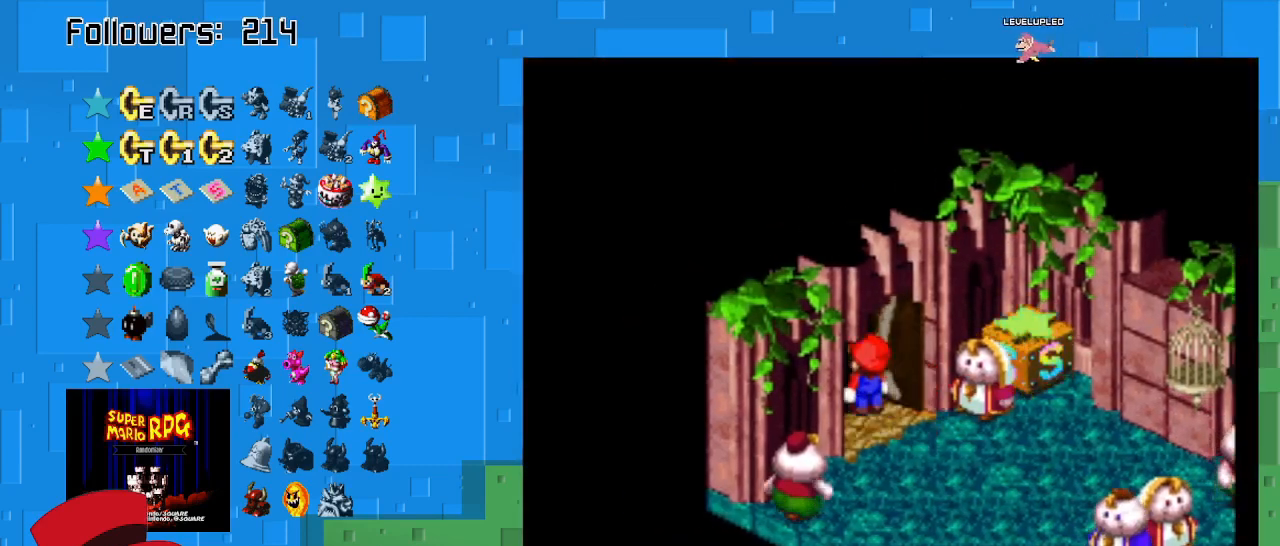
{"buttons": ["SQUARE"], "left_stick": "center", "right_stick": "center", "events": [[400, "left_stick", "center"]]}
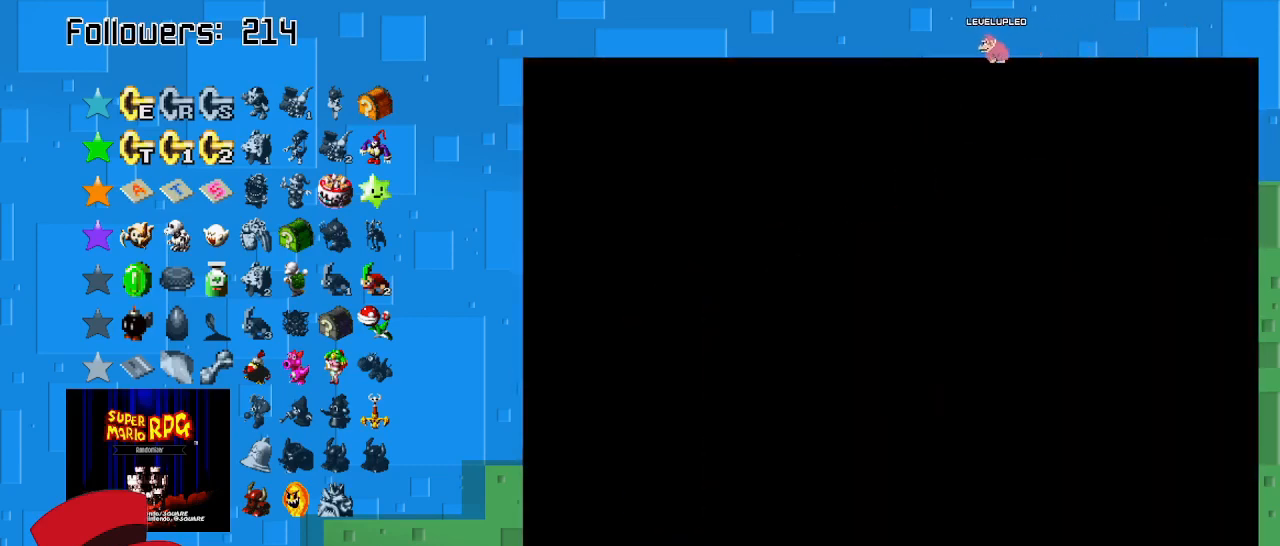
{"buttons": ["SQUARE"], "left_stick": "center", "right_stick": "center", "events": []}
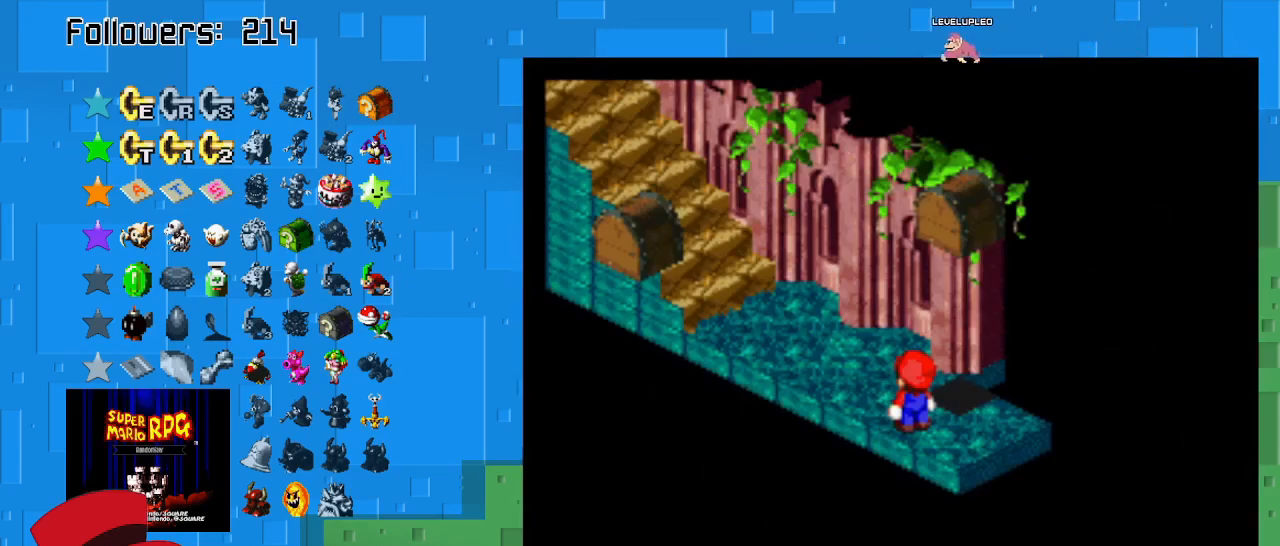
{"buttons": ["SQUARE"], "left_stick": "up-left", "right_stick": "center", "events": [[200, "left_stick", "up-left"]]}
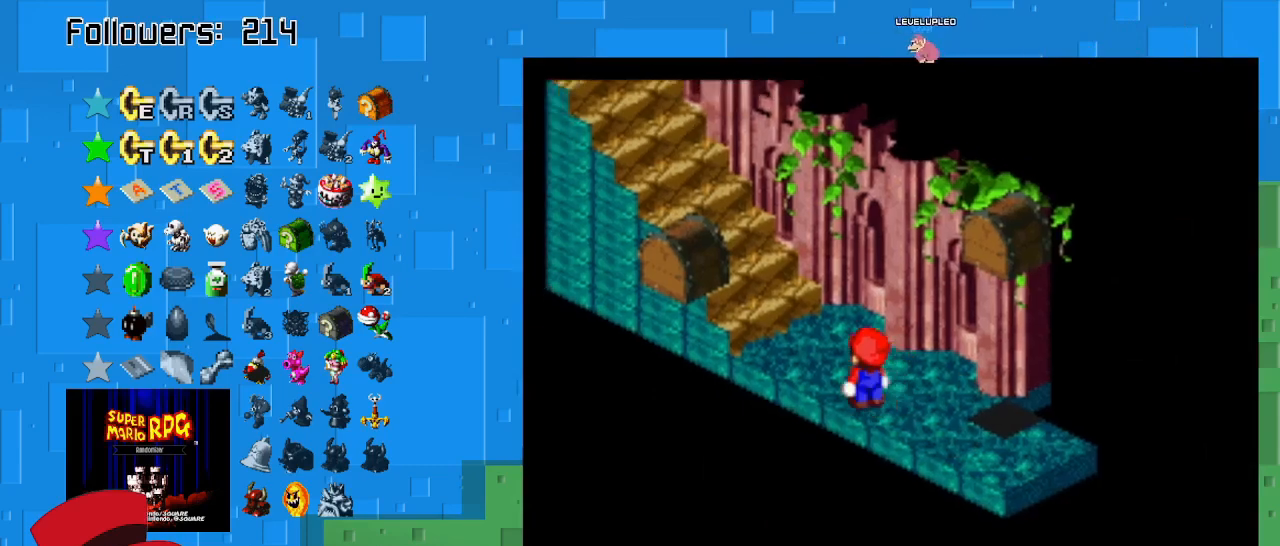
{"buttons": ["SQUARE"], "left_stick": "up-left", "right_stick": "center", "events": []}
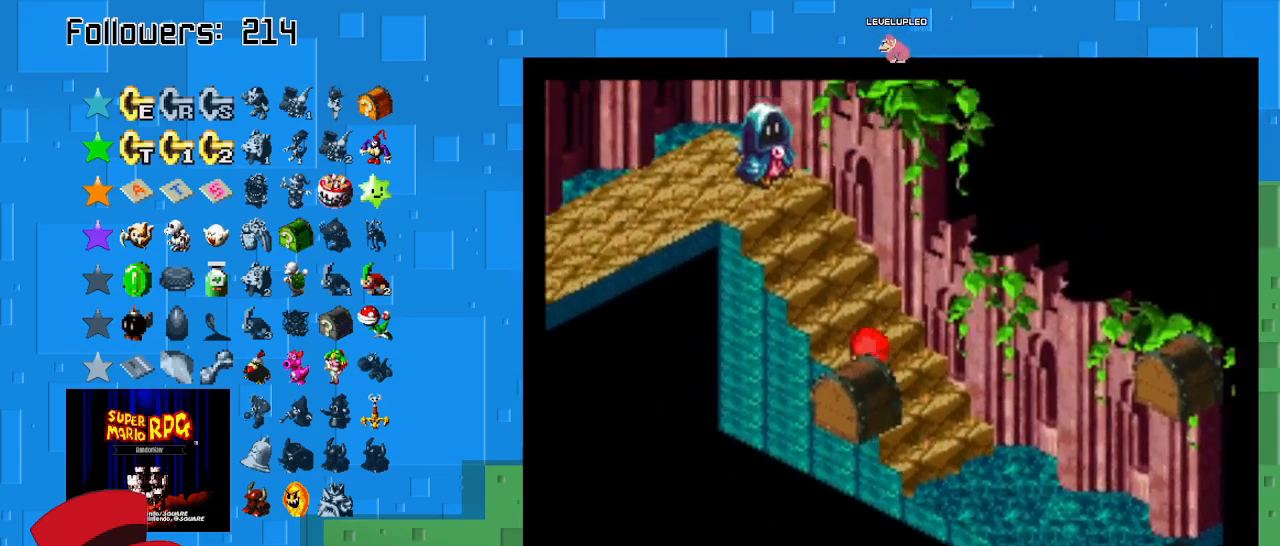
{"buttons": ["CROSS", "SQUARE"], "left_stick": "left", "right_stick": "center", "events": [[300, "left_stick", "left"], [400, "CROSS", "down"]]}
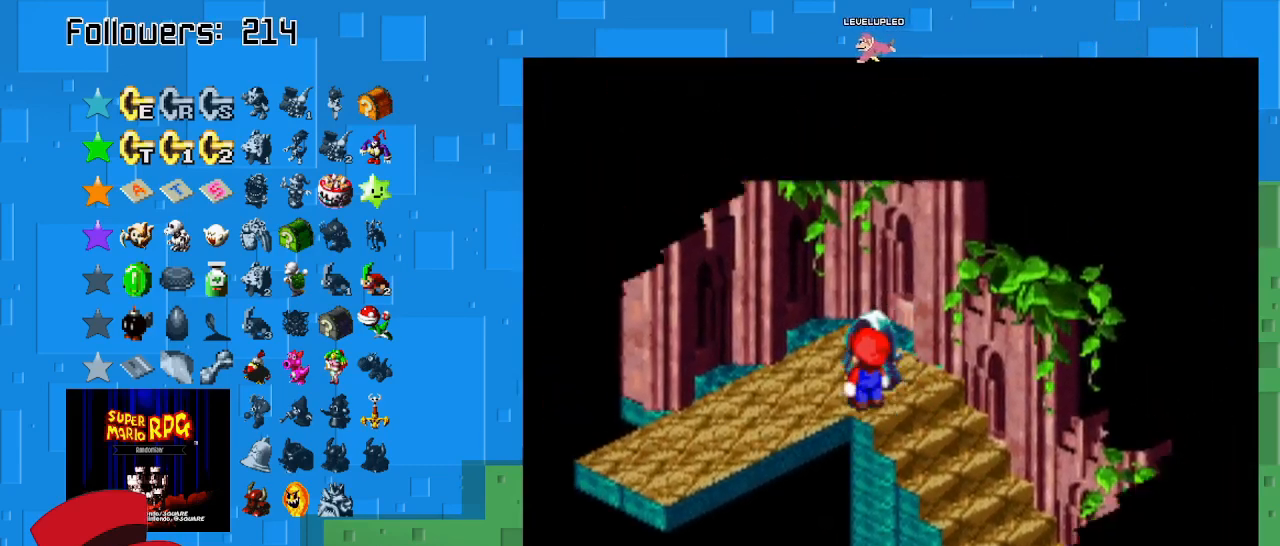
{"buttons": [], "left_stick": "center", "right_stick": "center", "events": [[300, "CROSS", "up"], [367, "SQUARE", "up"], [433, "left_stick", "center"]]}
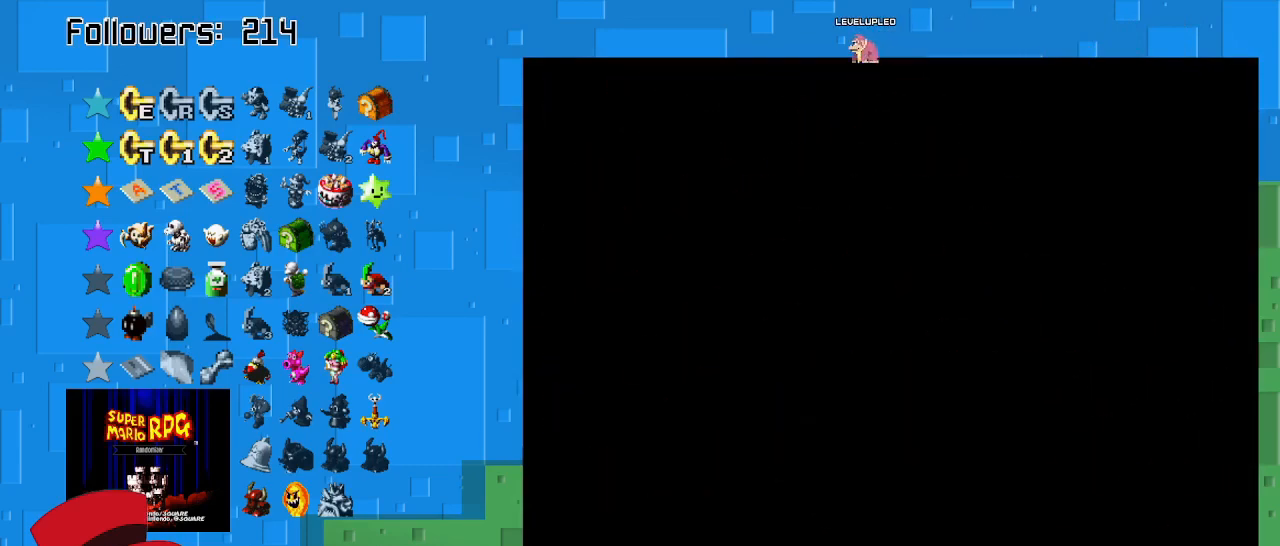
{"buttons": [], "left_stick": "center", "right_stick": "center", "events": []}
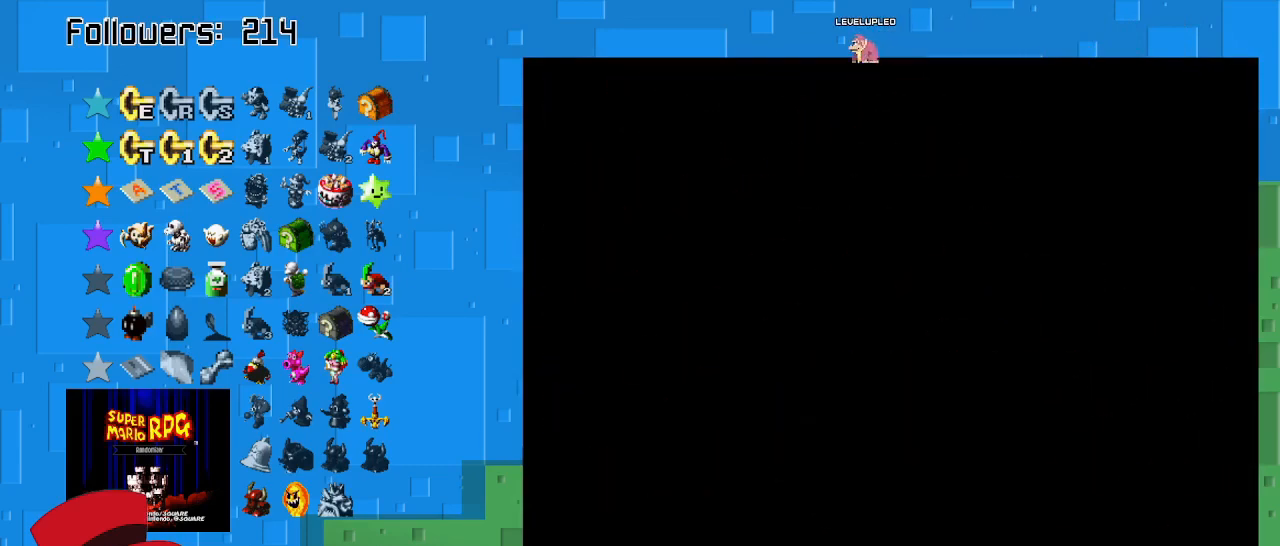
{"buttons": [], "left_stick": "center", "right_stick": "center", "events": []}
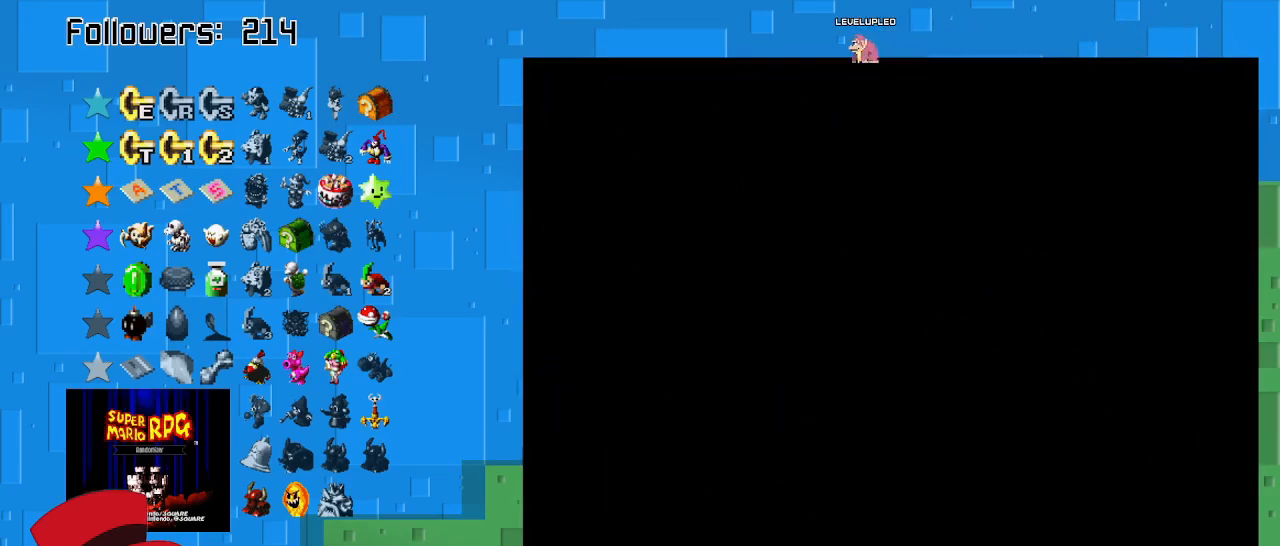
{"buttons": [], "left_stick": "center", "right_stick": "center", "events": []}
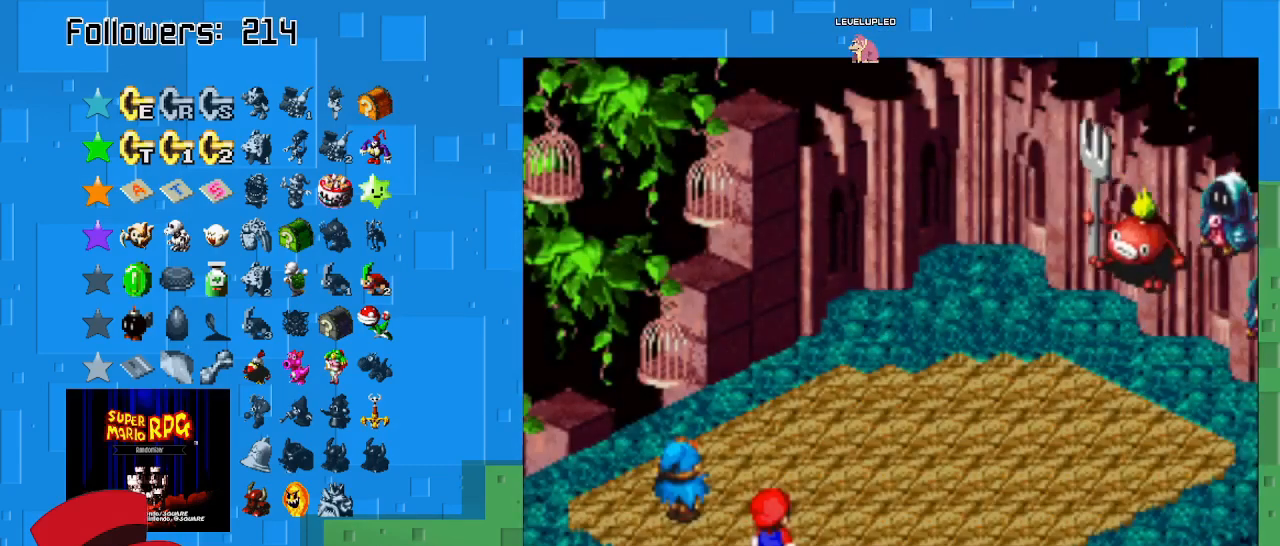
{"buttons": [], "left_stick": "center", "right_stick": "center", "events": []}
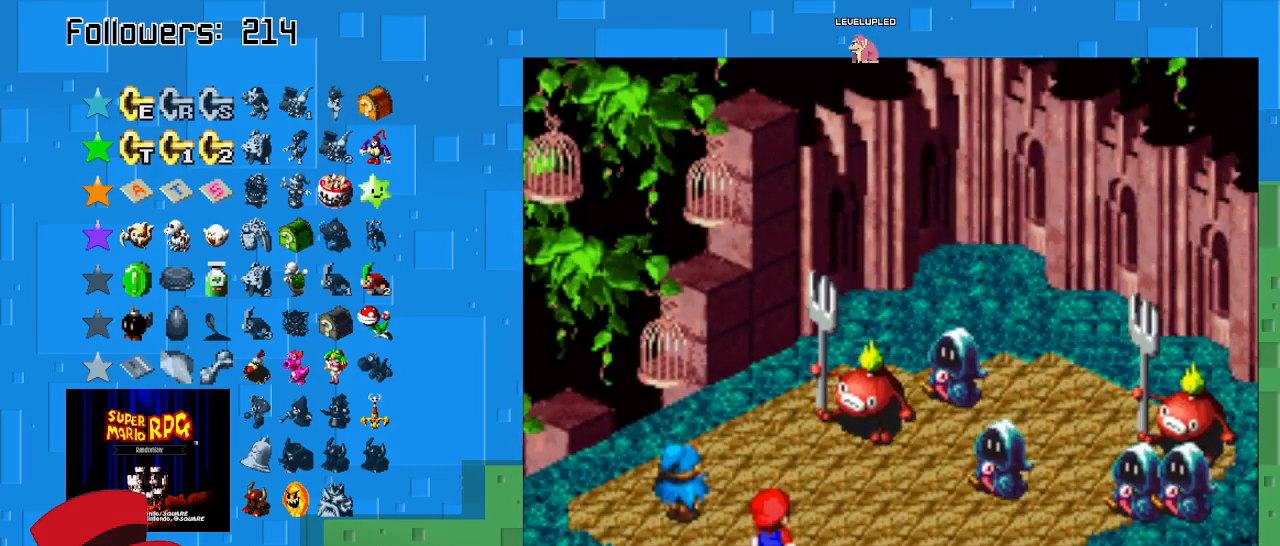
{"buttons": ["TRIANGLE"], "left_stick": "center", "right_stick": "center", "events": [[367, "TRIANGLE", "down"]]}
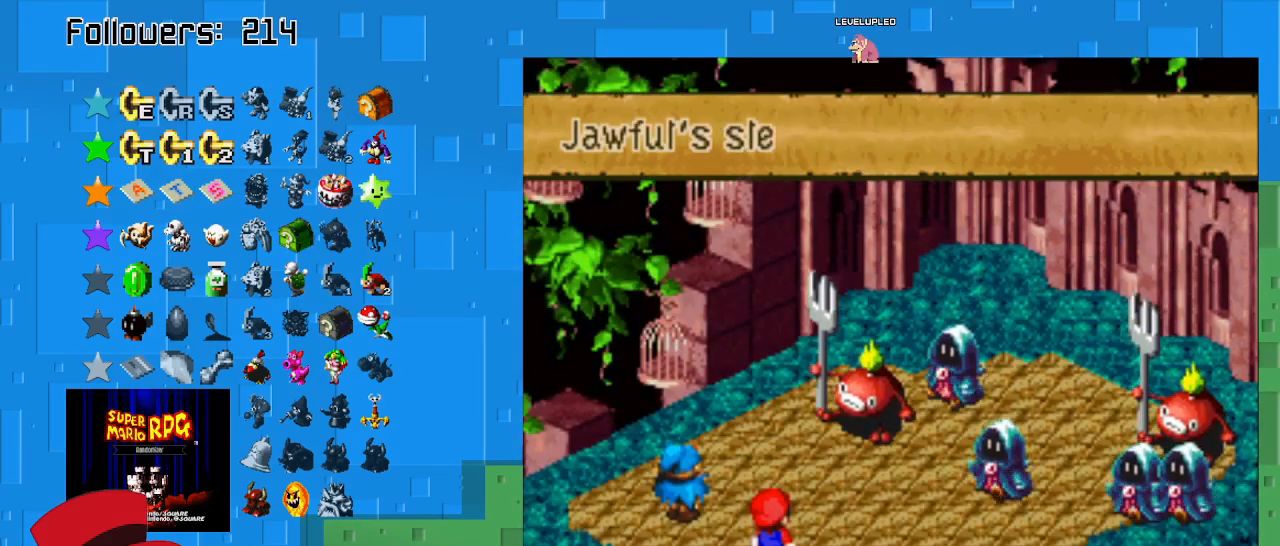
{"buttons": [], "left_stick": "center", "right_stick": "center", "events": [[67, "TRIANGLE", "up"], [133, "CIRCLE", "down"], [300, "CIRCLE", "up"], [367, "CIRCLE", "down"], [500, "CIRCLE", "up"]]}
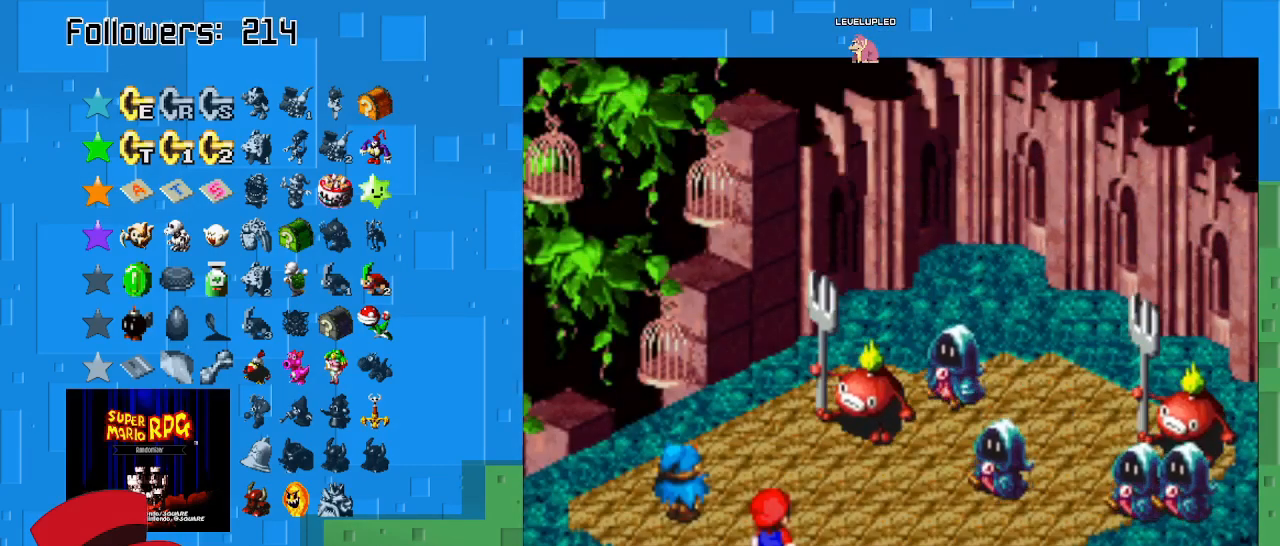
{"buttons": [], "left_stick": "center", "right_stick": "center", "events": [[100, "CIRCLE", "down"], [167, "CIRCLE", "up"]]}
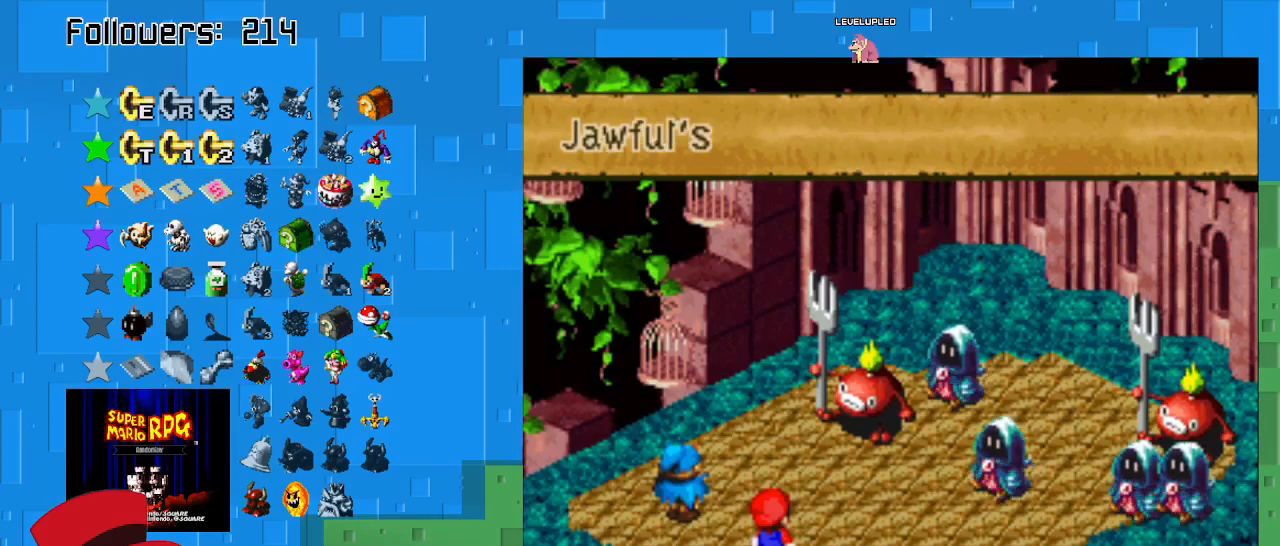
{"buttons": [], "left_stick": "center", "right_stick": "center", "events": [[67, "CIRCLE", "down"], [233, "CIRCLE", "up"], [300, "CIRCLE", "down"], [433, "CIRCLE", "up"]]}
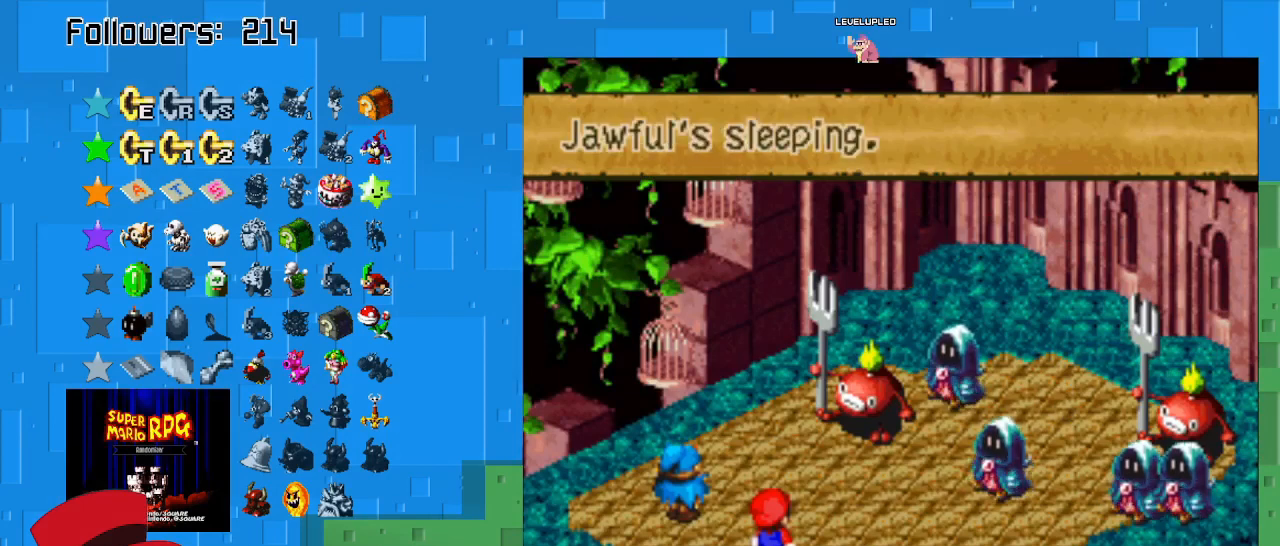
{"buttons": ["TRIANGLE"], "left_stick": "center", "right_stick": "center", "events": [[233, "CIRCLE", "down"], [367, "CIRCLE", "up"], [467, "TRIANGLE", "down"]]}